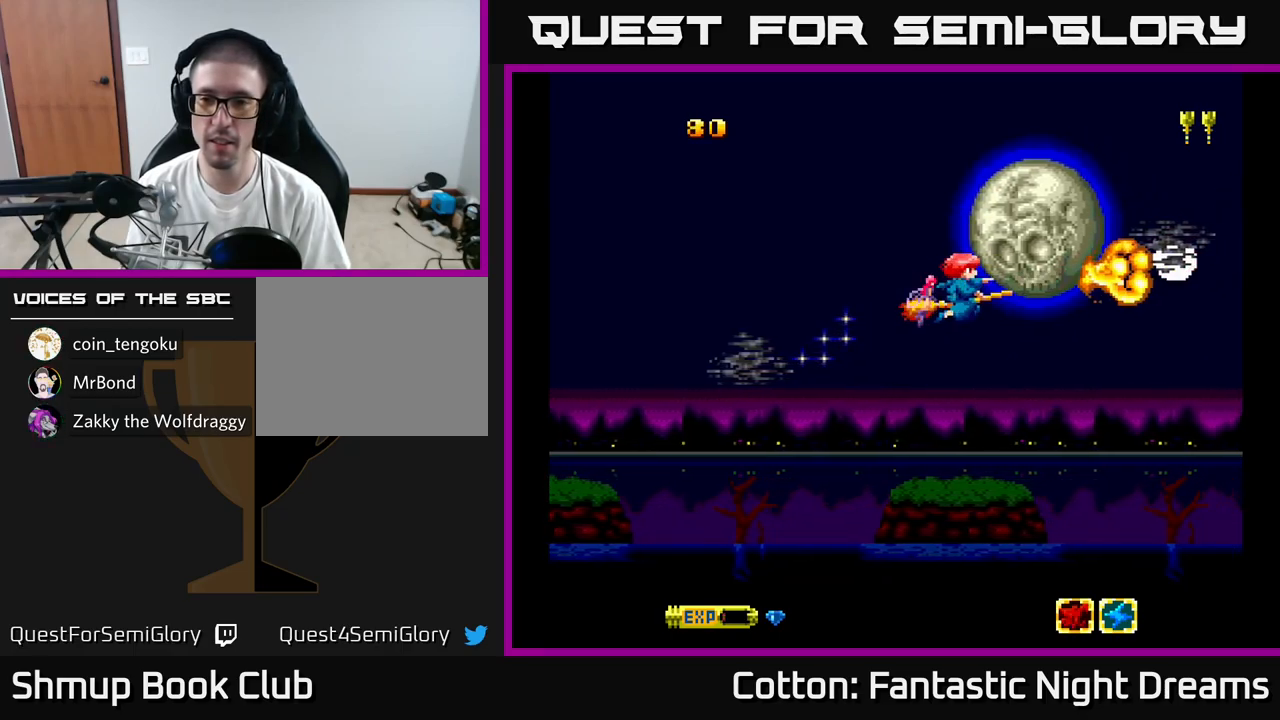
Gameplay with a controller (Xbox layout); each line is a JSON object with the inputs held at the frame after it. "events" lists button and stick changes between this image and that frame as [ms after this image, input, new state], when the widget could be followed in between. Not read: left_stick.
{"buttons": ["Y"], "right_stick": "center", "events": []}
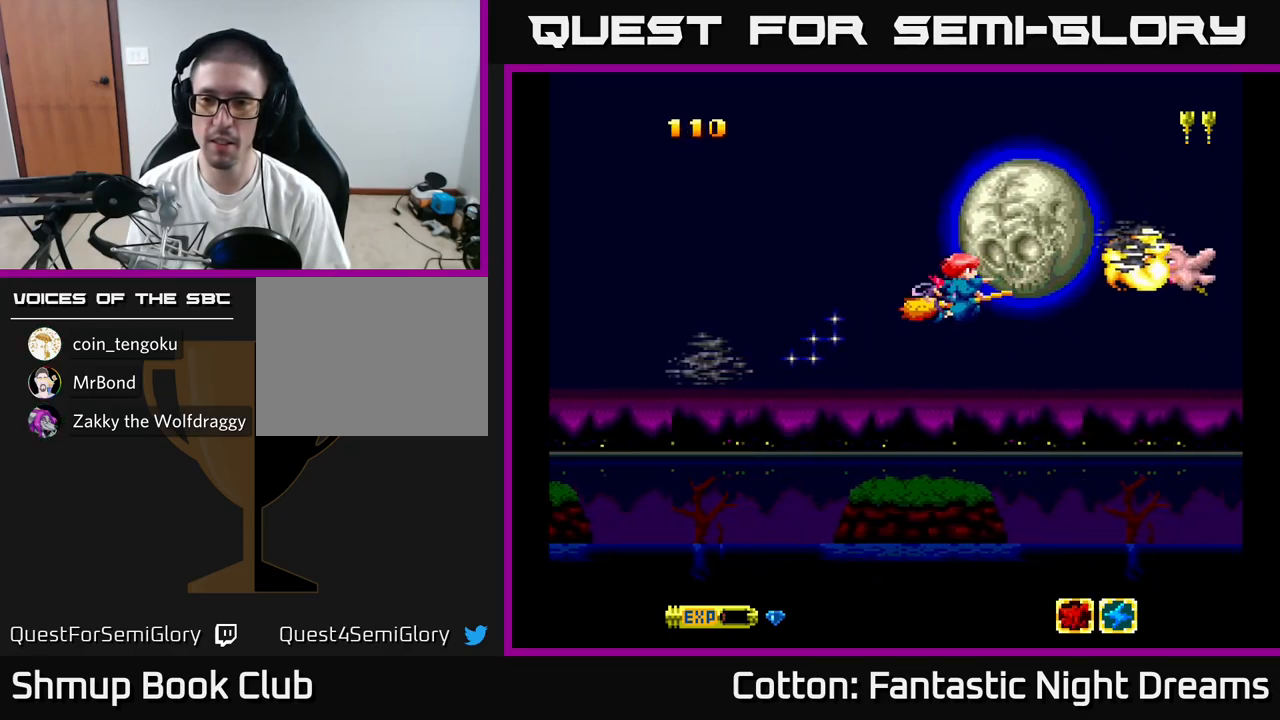
{"buttons": [], "right_stick": "center", "events": [[483, "Y", "up"]]}
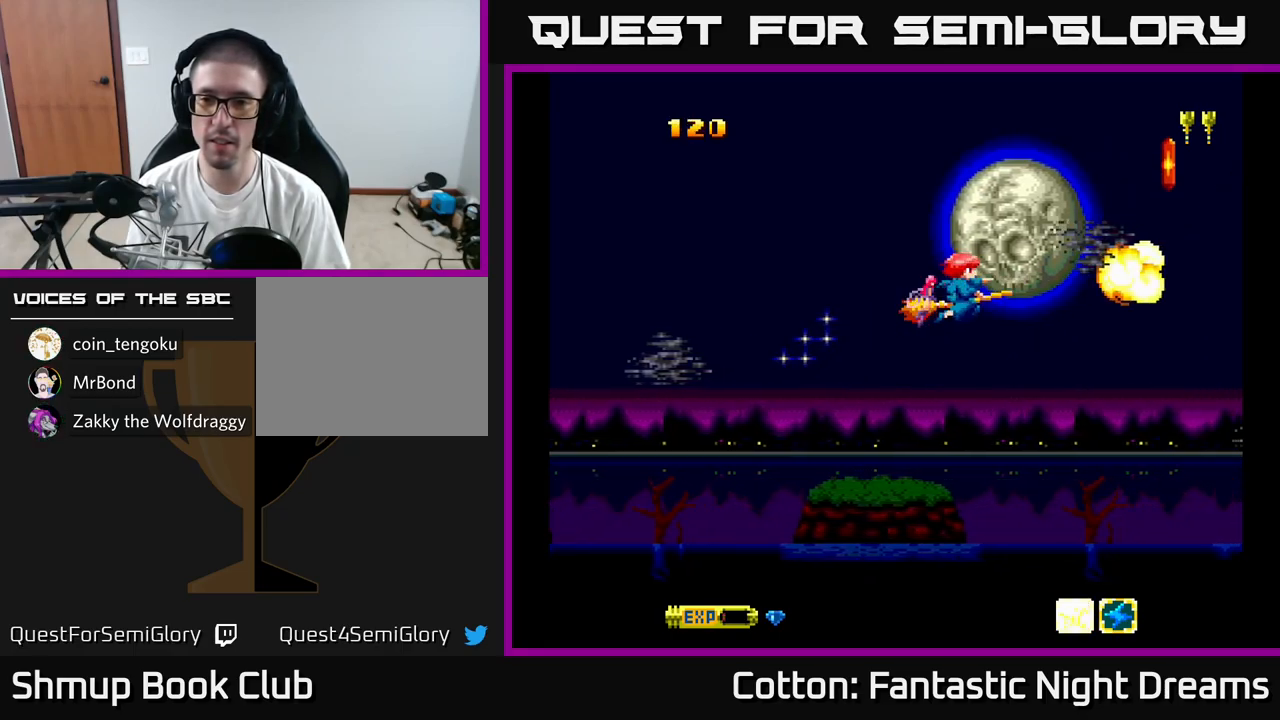
{"buttons": [], "right_stick": "center", "events": [[133, "DPAD_DOWN", "down"], [250, "DPAD_RIGHT", "down"], [283, "DPAD_DOWN", "up"], [317, "DPAD_RIGHT", "up"], [417, "Y", "down"], [450, "Y", "up"]]}
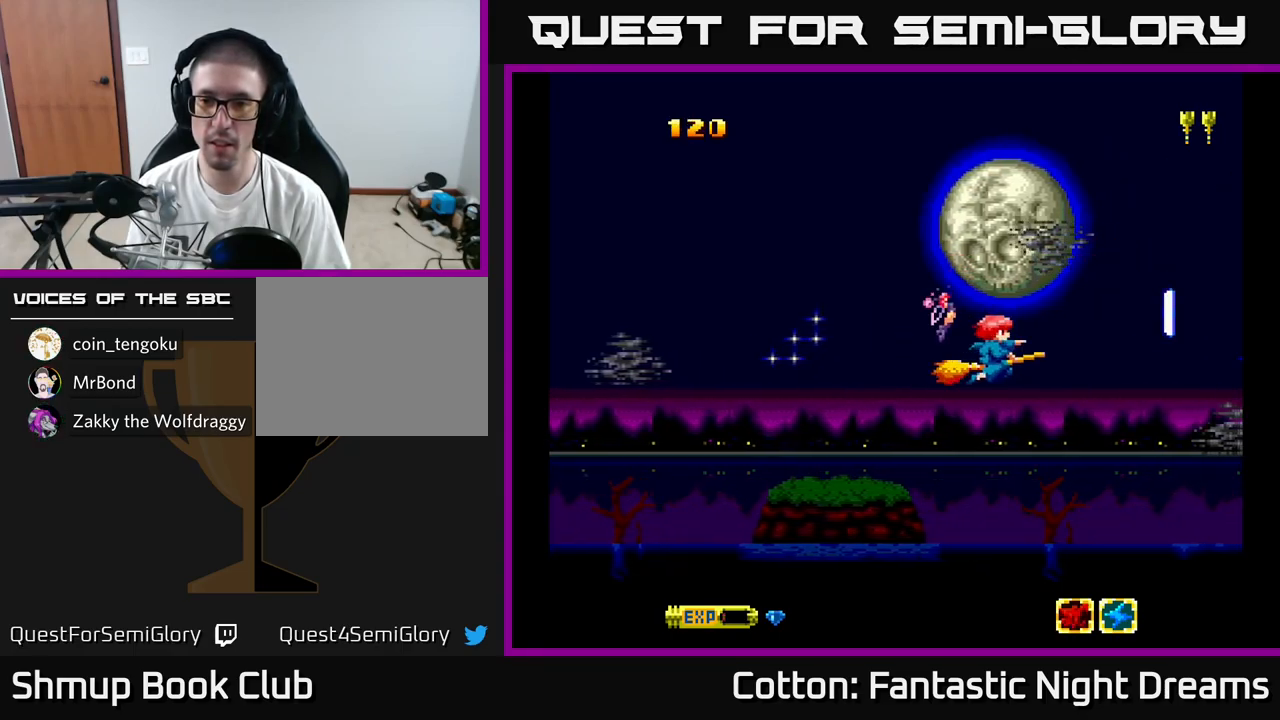
{"buttons": ["DPAD_RIGHT"], "right_stick": "center", "events": [[33, "DPAD_DOWN", "down"], [200, "DPAD_DOWN", "up"], [283, "DPAD_RIGHT", "down"]]}
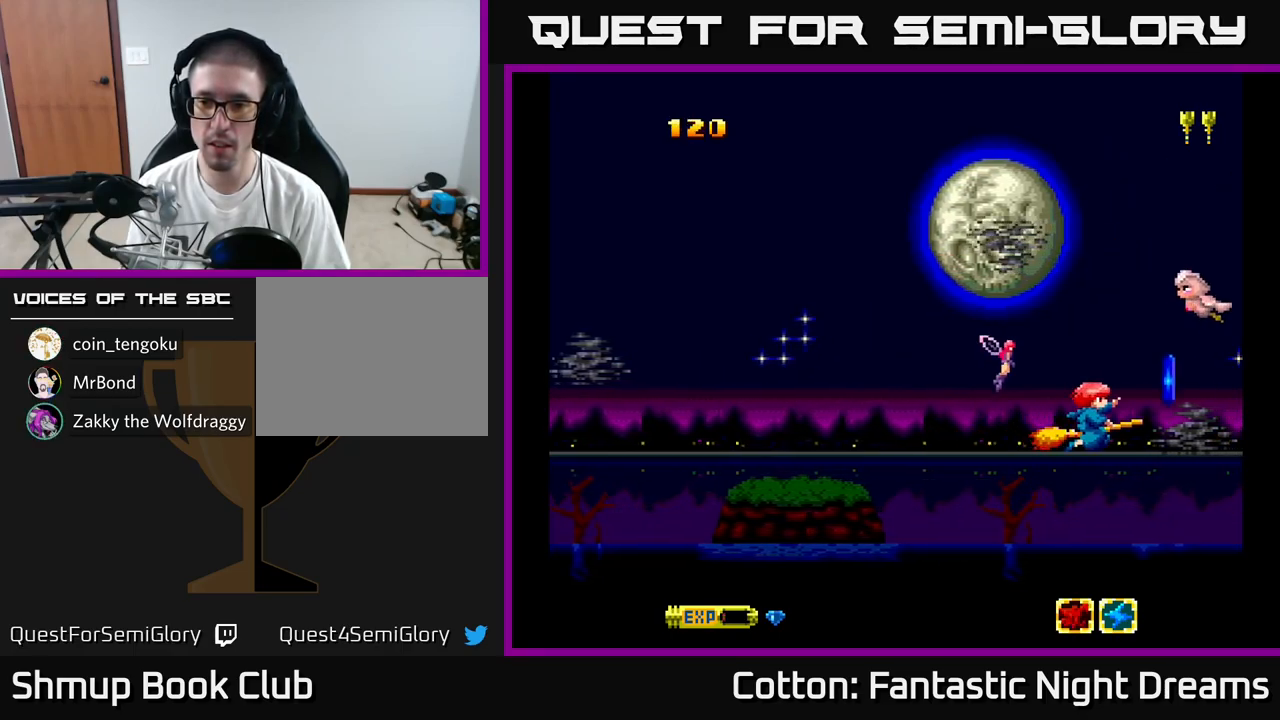
{"buttons": ["DPAD_UP", "DPAD_LEFT"], "right_stick": "center", "events": [[33, "DPAD_DOWN", "down"], [117, "DPAD_RIGHT", "up"], [183, "DPAD_LEFT", "down"], [217, "DPAD_DOWN", "up"], [267, "DPAD_UP", "down"]]}
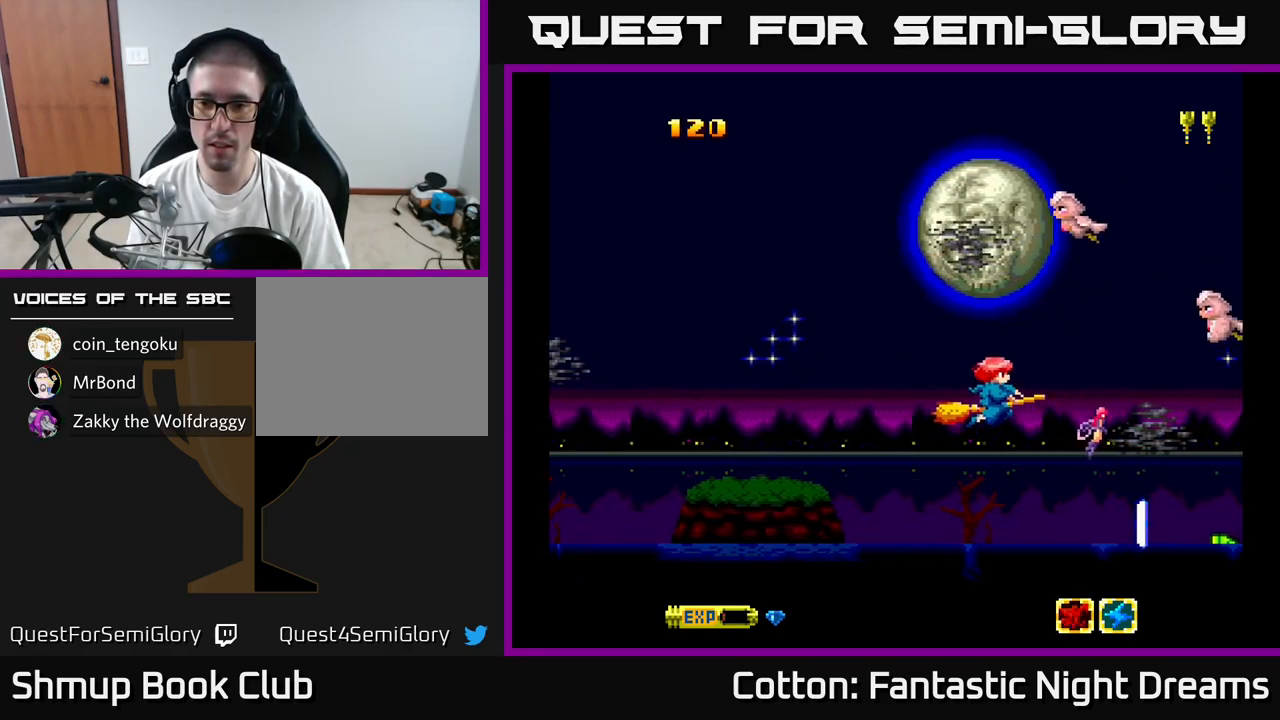
{"buttons": ["Y", "DPAD_LEFT"], "right_stick": "center", "events": [[234, "DPAD_LEFT", "up"], [434, "DPAD_LEFT", "down"], [434, "Y", "down"], [484, "DPAD_UP", "up"]]}
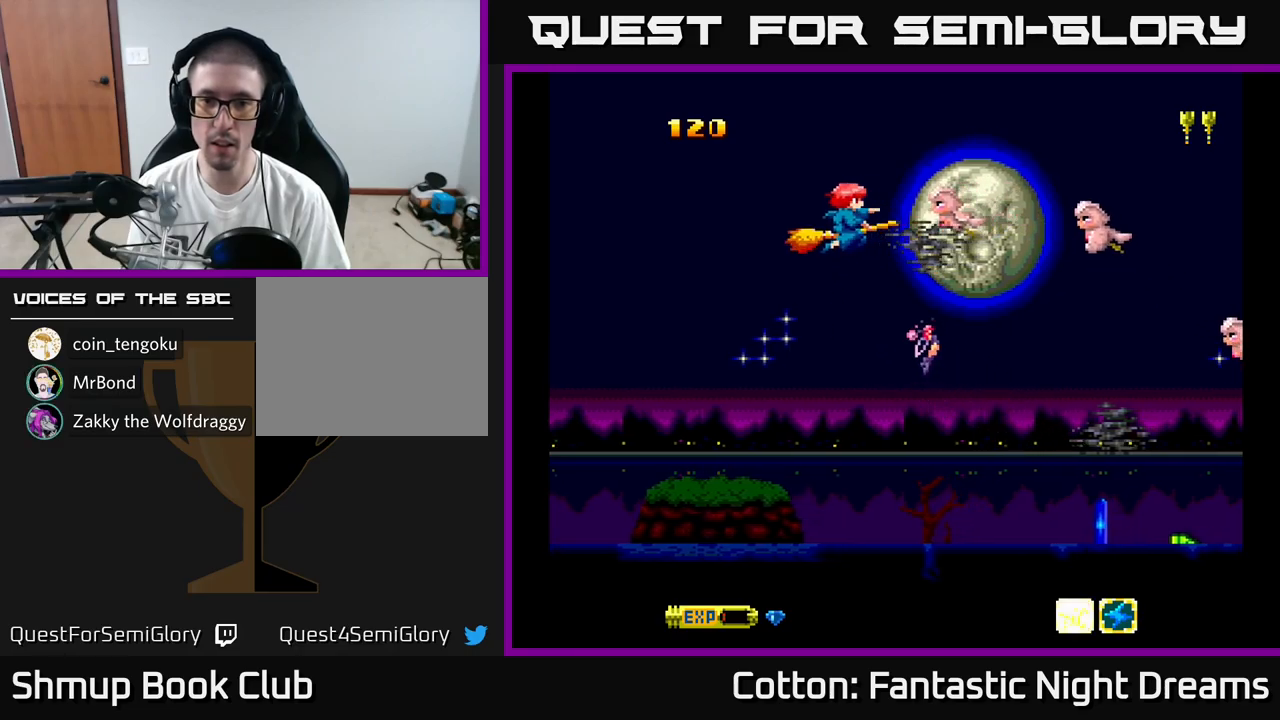
{"buttons": ["Y"], "right_stick": "center", "events": [[317, "DPAD_LEFT", "up"]]}
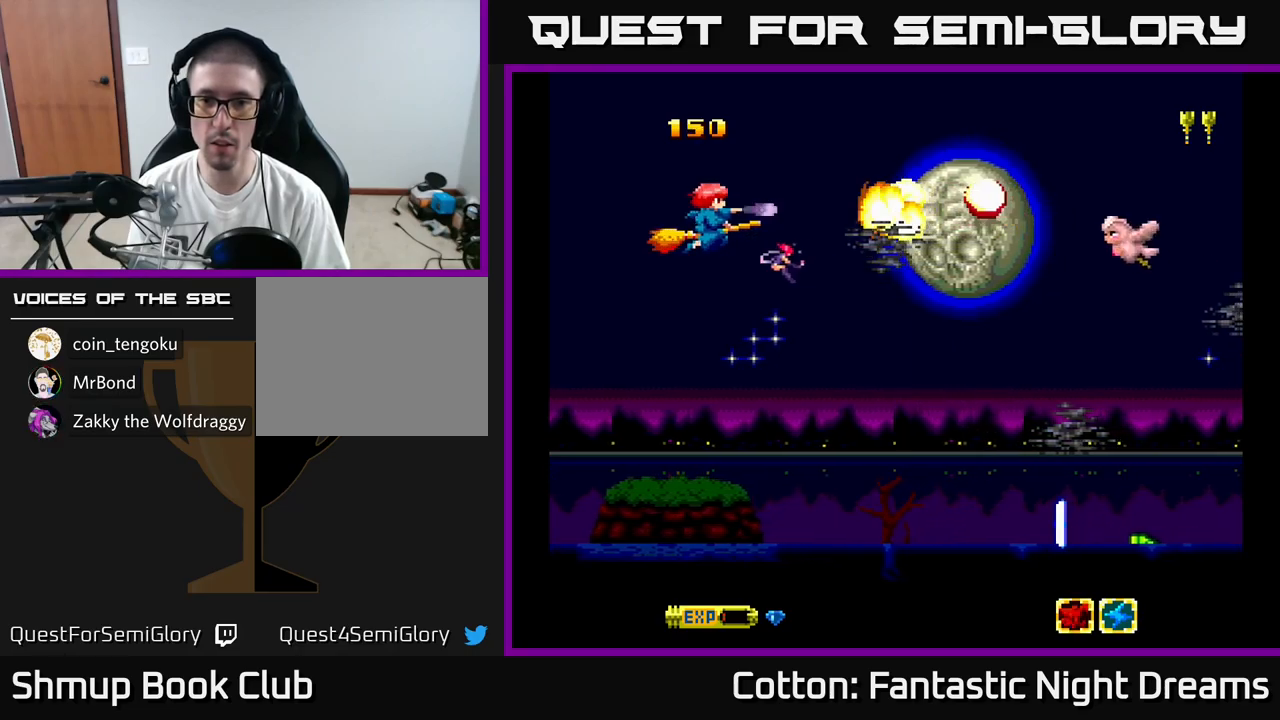
{"buttons": ["Y", "DPAD_DOWN", "DPAD_RIGHT"], "right_stick": "center", "events": [[84, "DPAD_RIGHT", "down"], [367, "DPAD_DOWN", "down"], [400, "DPAD_RIGHT", "up"], [484, "DPAD_RIGHT", "down"]]}
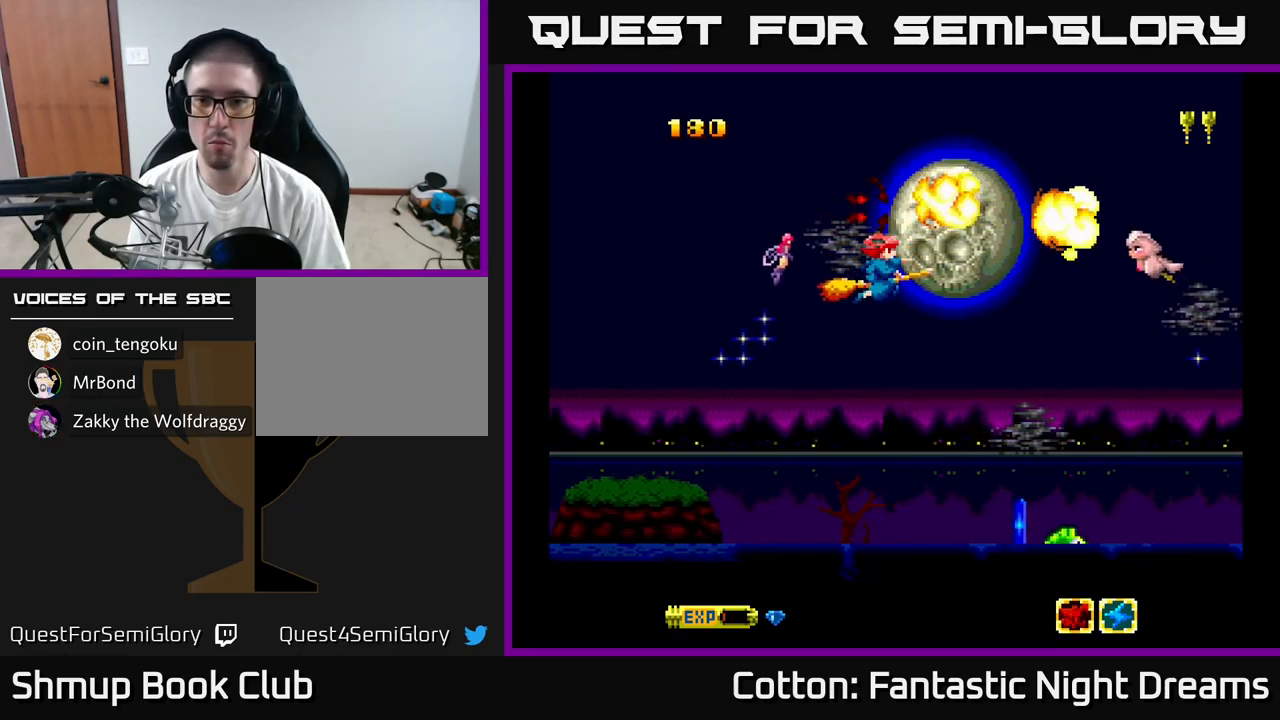
{"buttons": ["B", "Y", "DPAD_RIGHT"], "right_stick": "center", "events": [[17, "DPAD_DOWN", "up"], [67, "DPAD_UP", "down"], [134, "DPAD_RIGHT", "up"], [184, "DPAD_UP", "up"], [384, "DPAD_DOWN", "down"], [450, "DPAD_RIGHT", "down"], [467, "B", "down"], [484, "DPAD_DOWN", "up"]]}
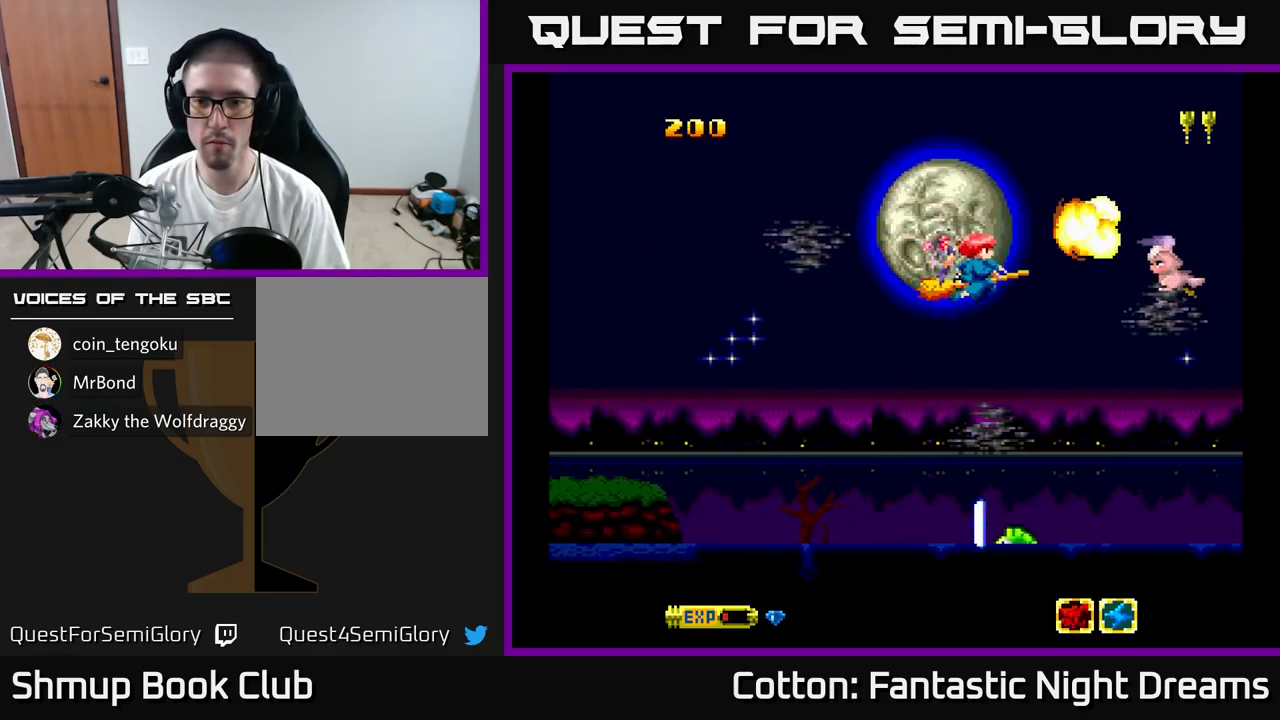
{"buttons": ["DPAD_DOWN", "DPAD_LEFT"], "right_stick": "center", "events": [[34, "DPAD_RIGHT", "up"], [50, "DPAD_UP", "down"], [84, "DPAD_LEFT", "down"], [117, "DPAD_UP", "up"], [200, "DPAD_DOWN", "down"], [200, "DPAD_LEFT", "up"], [350, "B", "up"], [384, "Y", "up"], [400, "DPAD_LEFT", "down"]]}
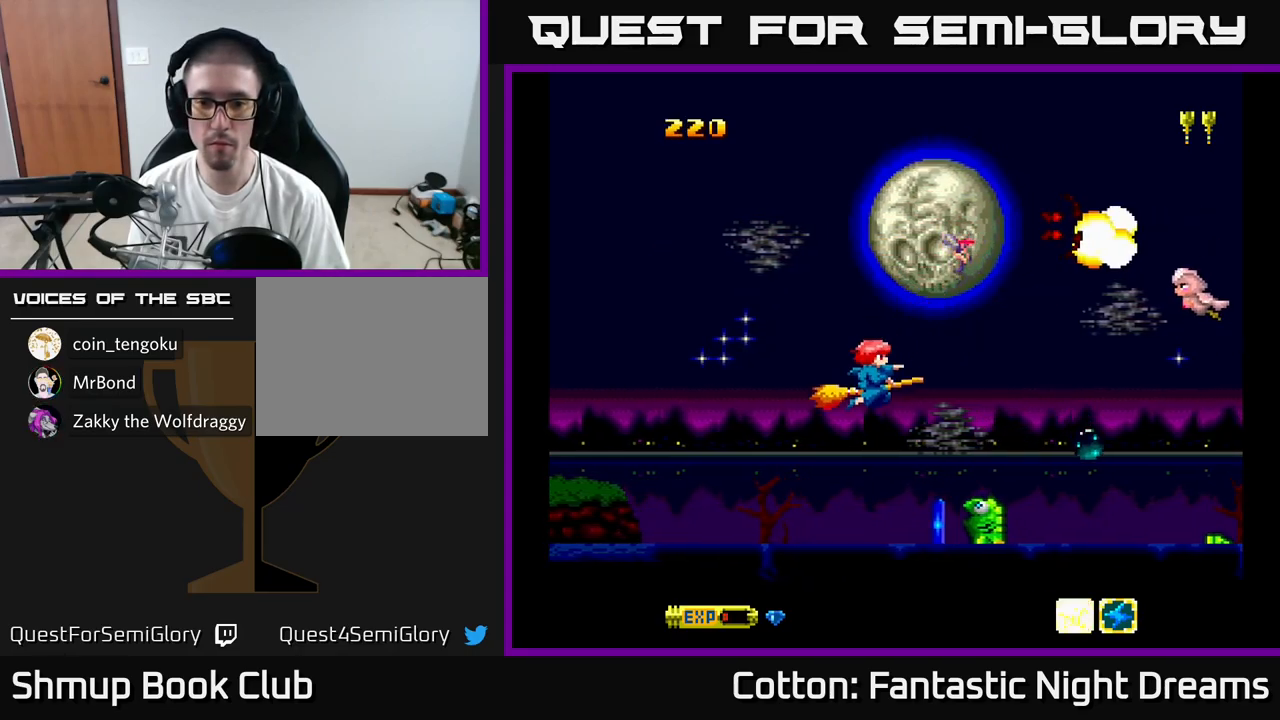
{"buttons": ["Y", "DPAD_UP", "DPAD_LEFT"], "right_stick": "center", "events": [[17, "DPAD_LEFT", "up"], [384, "DPAD_RIGHT", "down"], [434, "DPAD_DOWN", "up"], [450, "DPAD_RIGHT", "up"], [467, "DPAD_LEFT", "down"], [500, "DPAD_UP", "down"], [500, "Y", "down"]]}
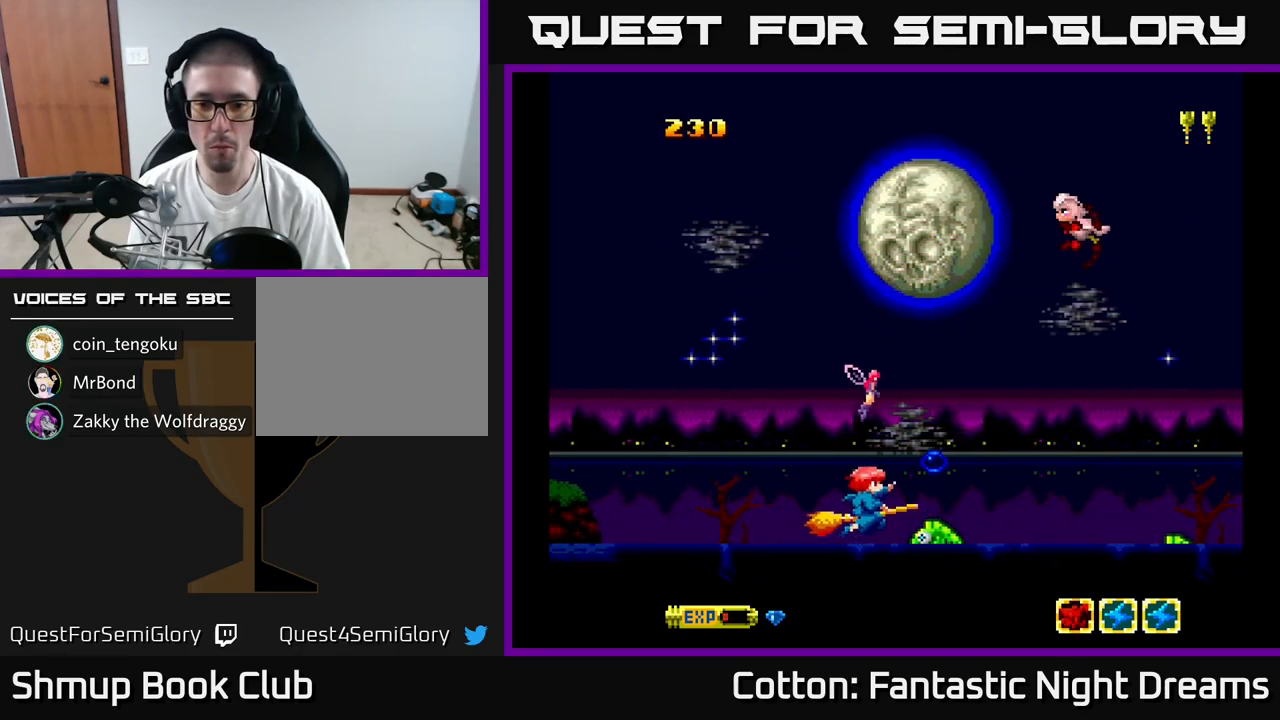
{"buttons": ["B", "Y"], "right_stick": "center", "events": [[50, "DPAD_UP", "up"], [184, "DPAD_LEFT", "up"], [284, "DPAD_RIGHT", "down"], [300, "DPAD_RIGHT", "up"], [300, "DPAD_UP", "down"], [334, "B", "down"], [400, "DPAD_UP", "up"]]}
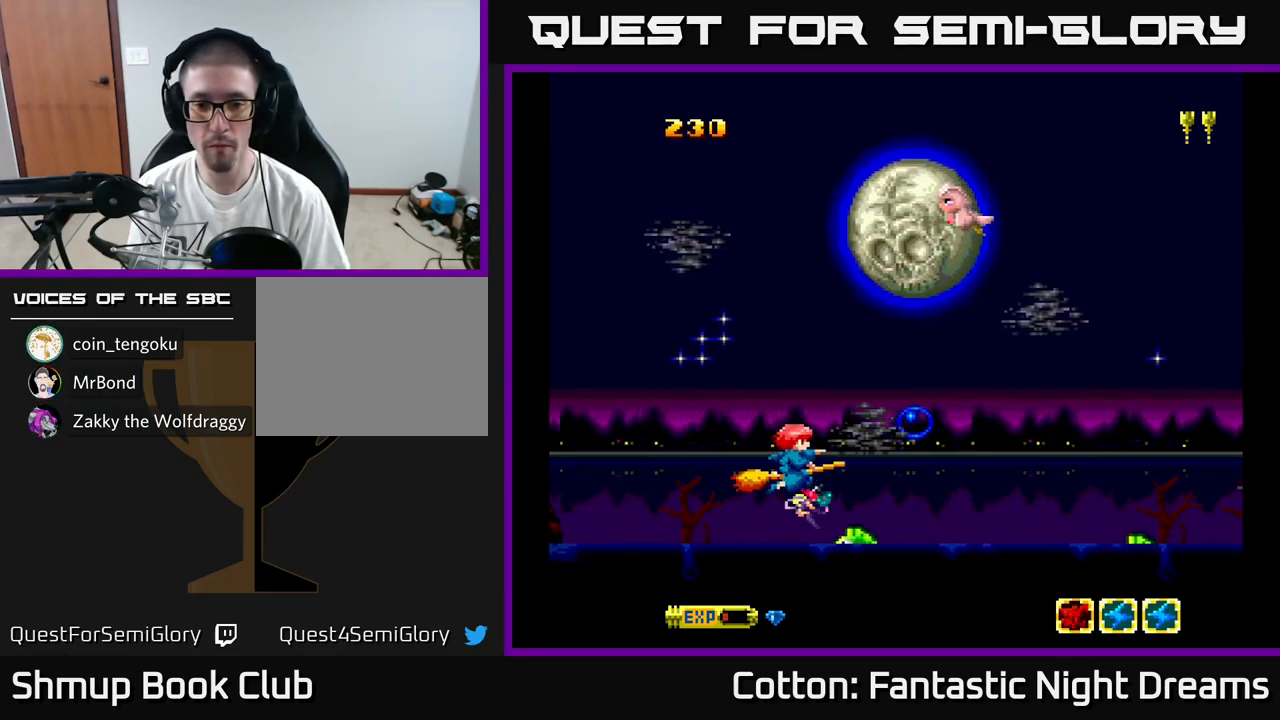
{"buttons": ["B", "Y", "DPAD_UP"], "right_stick": "center", "events": [[34, "DPAD_LEFT", "down"], [117, "DPAD_UP", "down"], [300, "DPAD_LEFT", "up"]]}
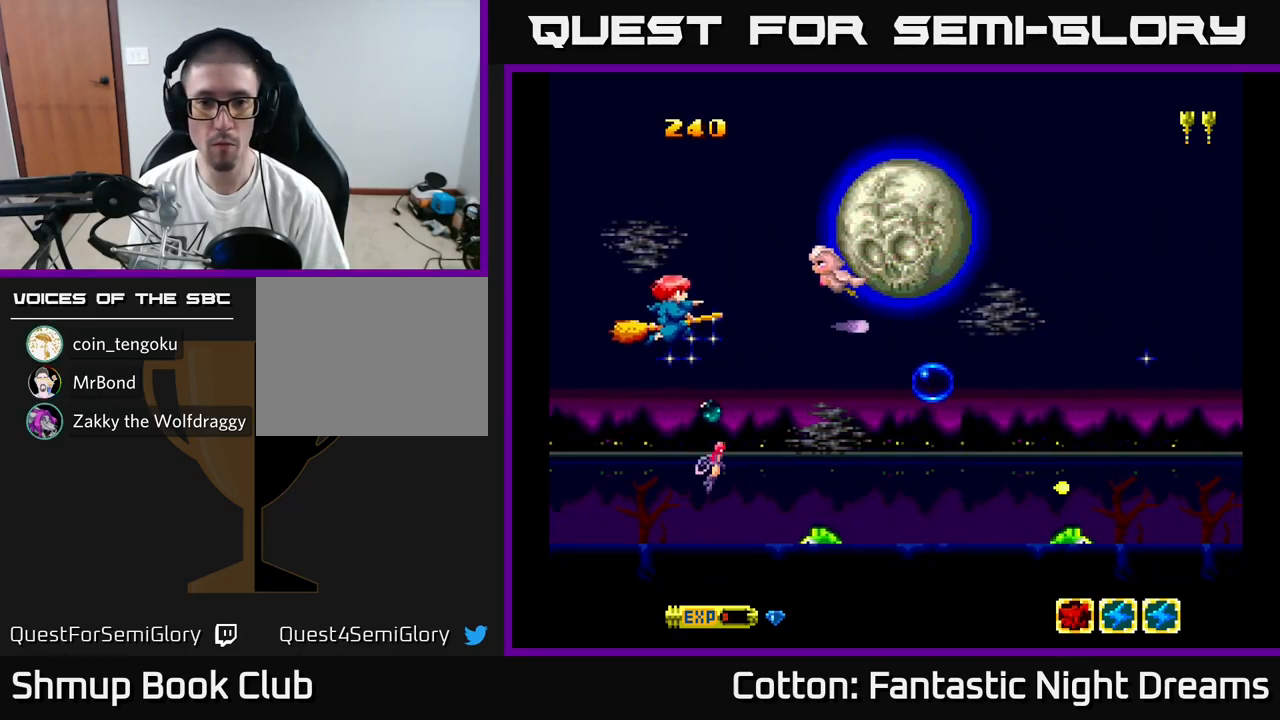
{"buttons": ["B", "Y"], "right_stick": "center", "events": [[84, "DPAD_UP", "up"], [117, "DPAD_DOWN", "down"], [367, "DPAD_DOWN", "up"], [434, "DPAD_RIGHT", "down"], [500, "DPAD_RIGHT", "up"]]}
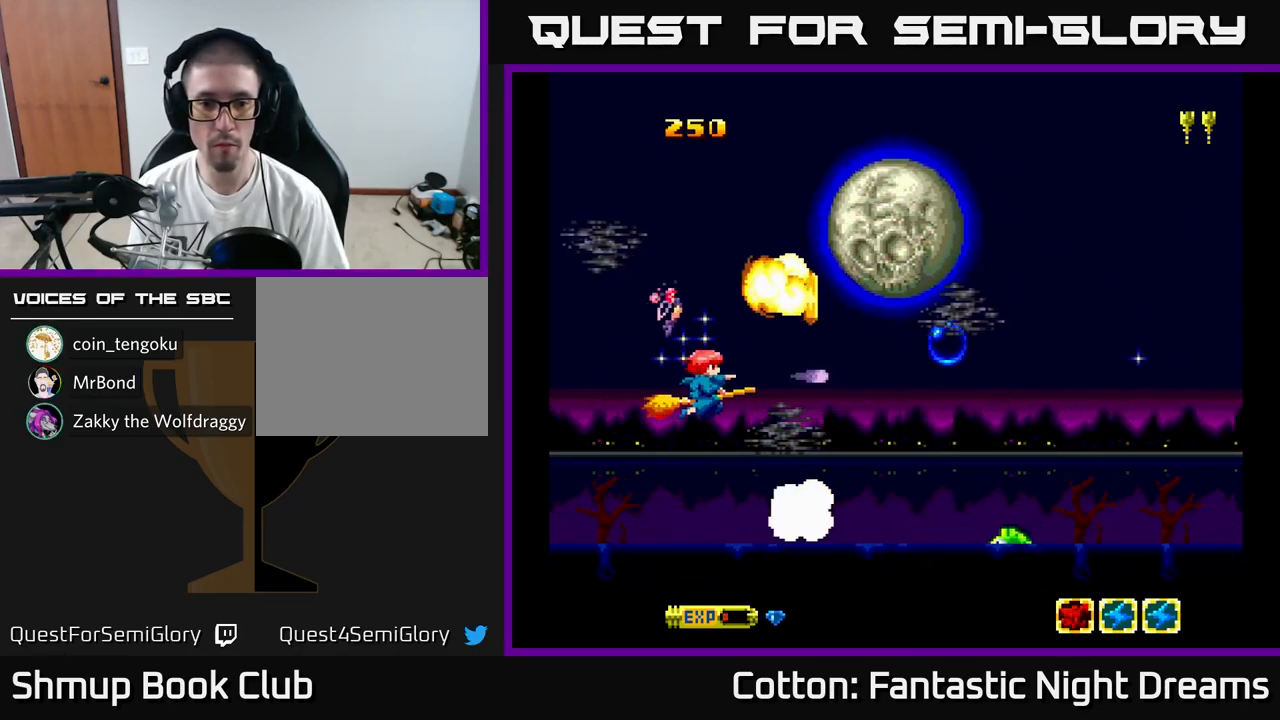
{"buttons": [], "right_stick": "center", "events": [[134, "B", "up"], [150, "Y", "up"], [234, "DPAD_DOWN", "down"], [400, "DPAD_DOWN", "up"]]}
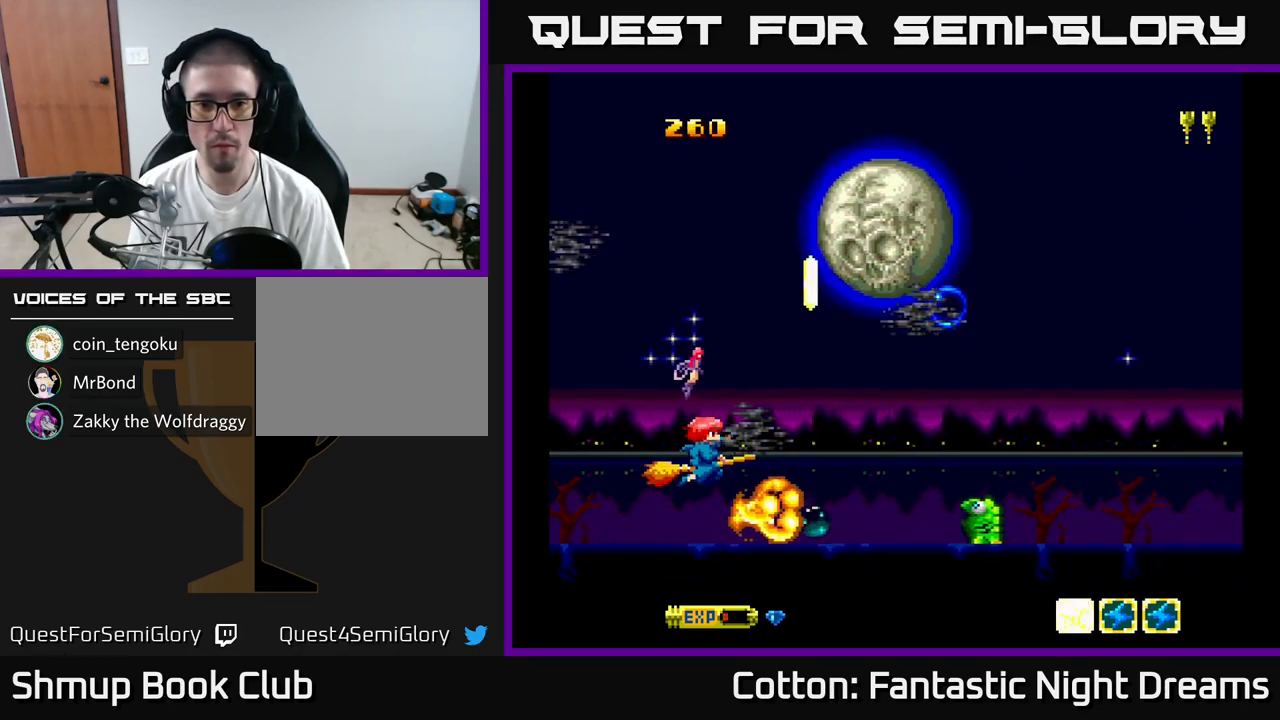
{"buttons": ["Y", "DPAD_DOWN"], "right_stick": "center", "events": [[34, "DPAD_UP", "down"], [67, "DPAD_RIGHT", "down"], [217, "DPAD_UP", "up"], [334, "DPAD_DOWN", "down"], [334, "DPAD_RIGHT", "up"], [351, "DPAD_LEFT", "down"], [434, "DPAD_LEFT", "up"], [467, "Y", "down"]]}
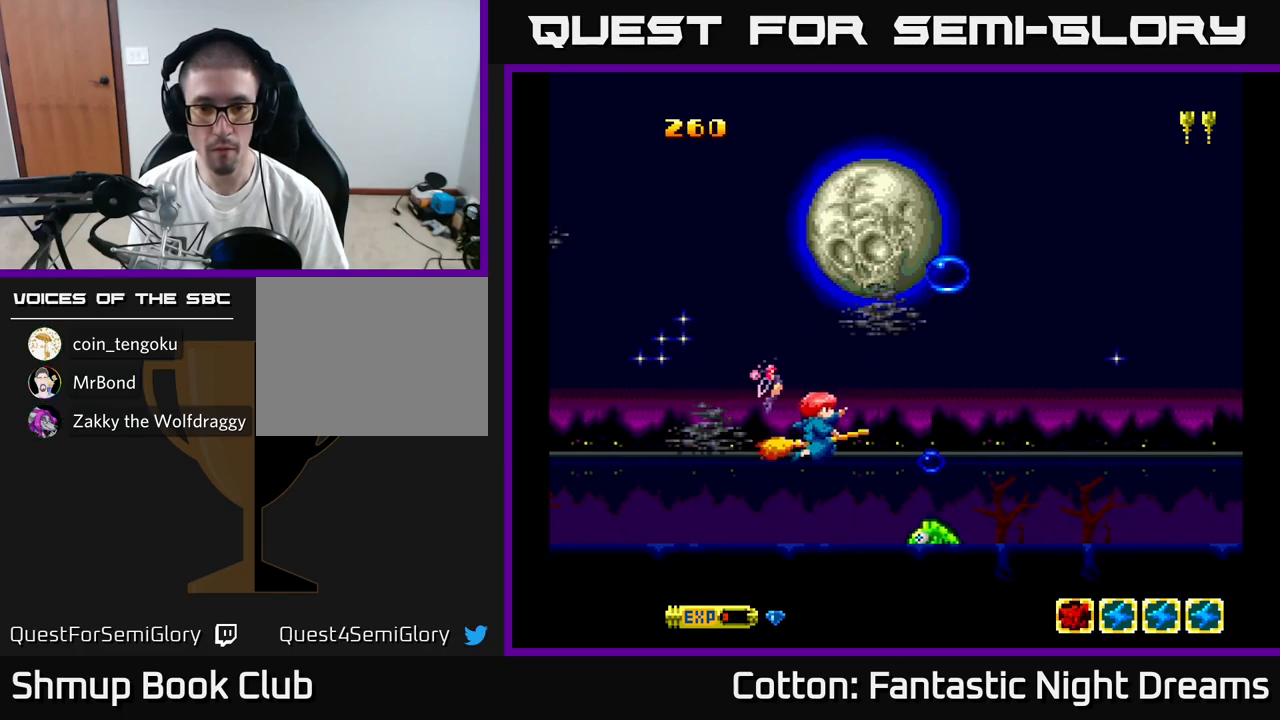
{"buttons": ["B", "Y"], "right_stick": "center", "events": [[50, "DPAD_DOWN", "up"], [83, "B", "down"], [233, "DPAD_LEFT", "down"], [333, "DPAD_LEFT", "up"]]}
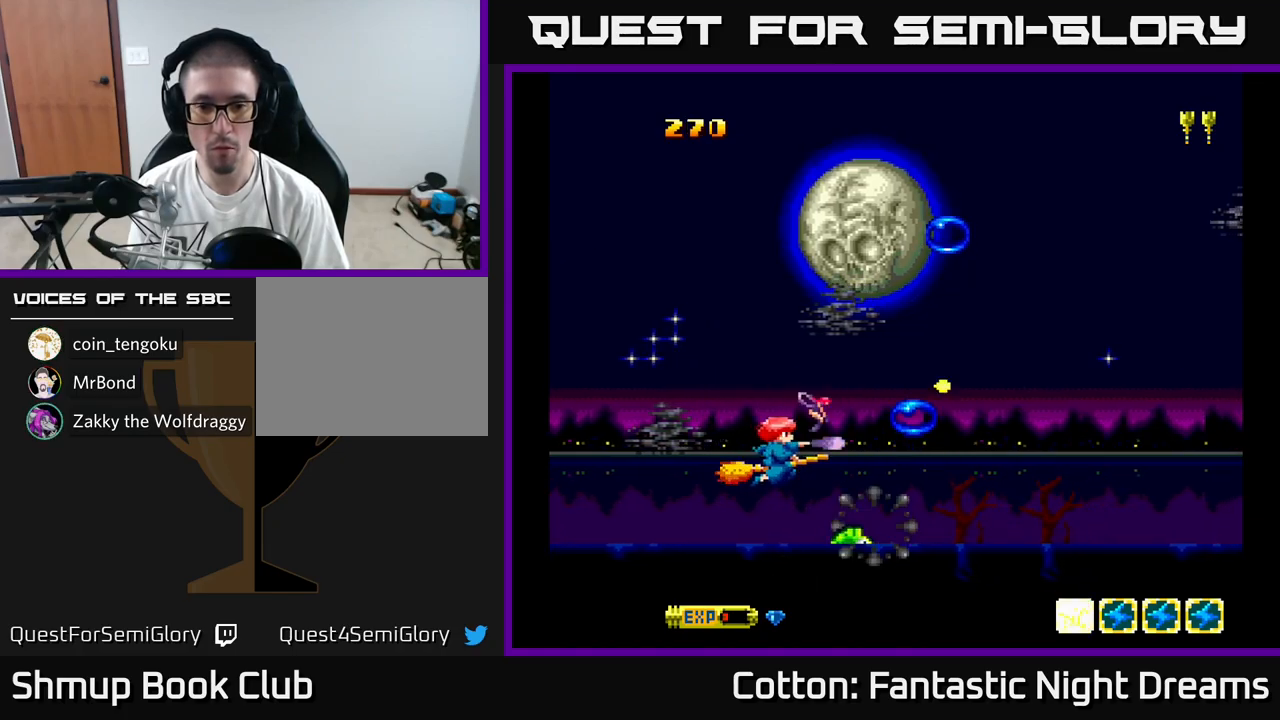
{"buttons": ["B", "Y"], "right_stick": "center", "events": []}
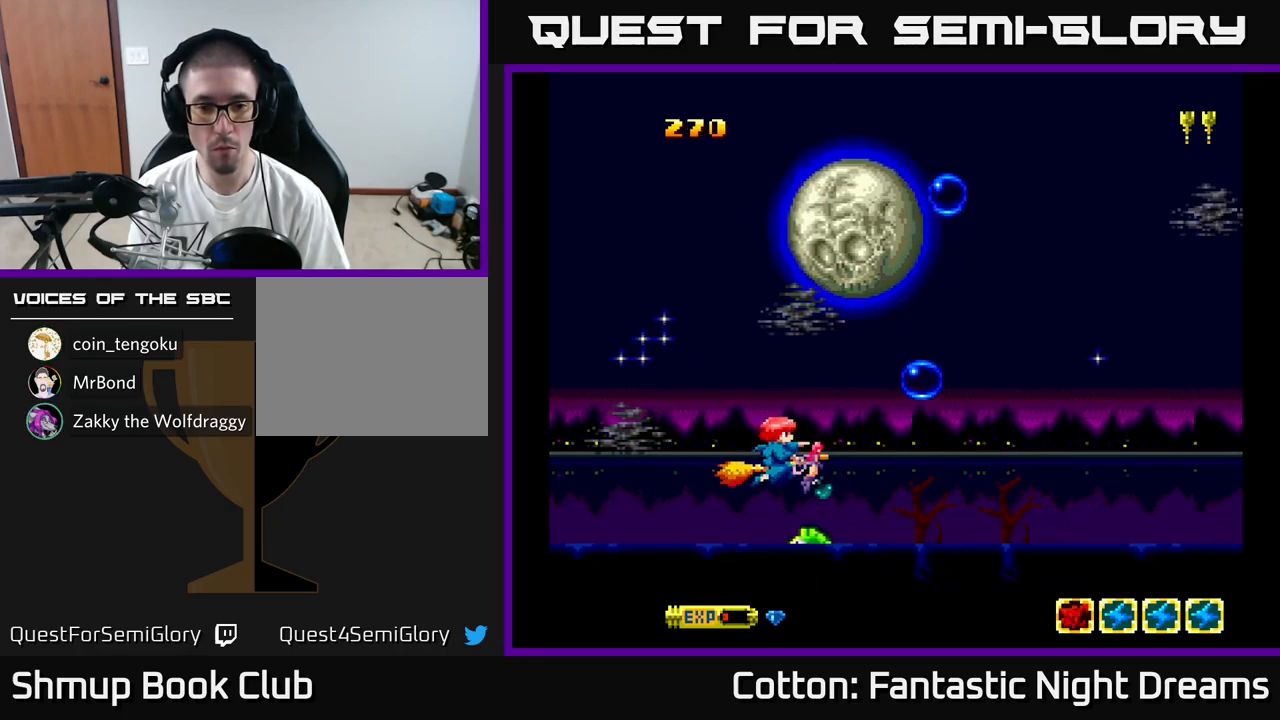
{"buttons": ["Y", "DPAD_UP"], "right_stick": "center", "events": [[33, "DPAD_LEFT", "down"], [150, "DPAD_LEFT", "up"], [417, "B", "up"], [417, "DPAD_RIGHT", "down"], [467, "DPAD_RIGHT", "up"], [467, "DPAD_UP", "down"]]}
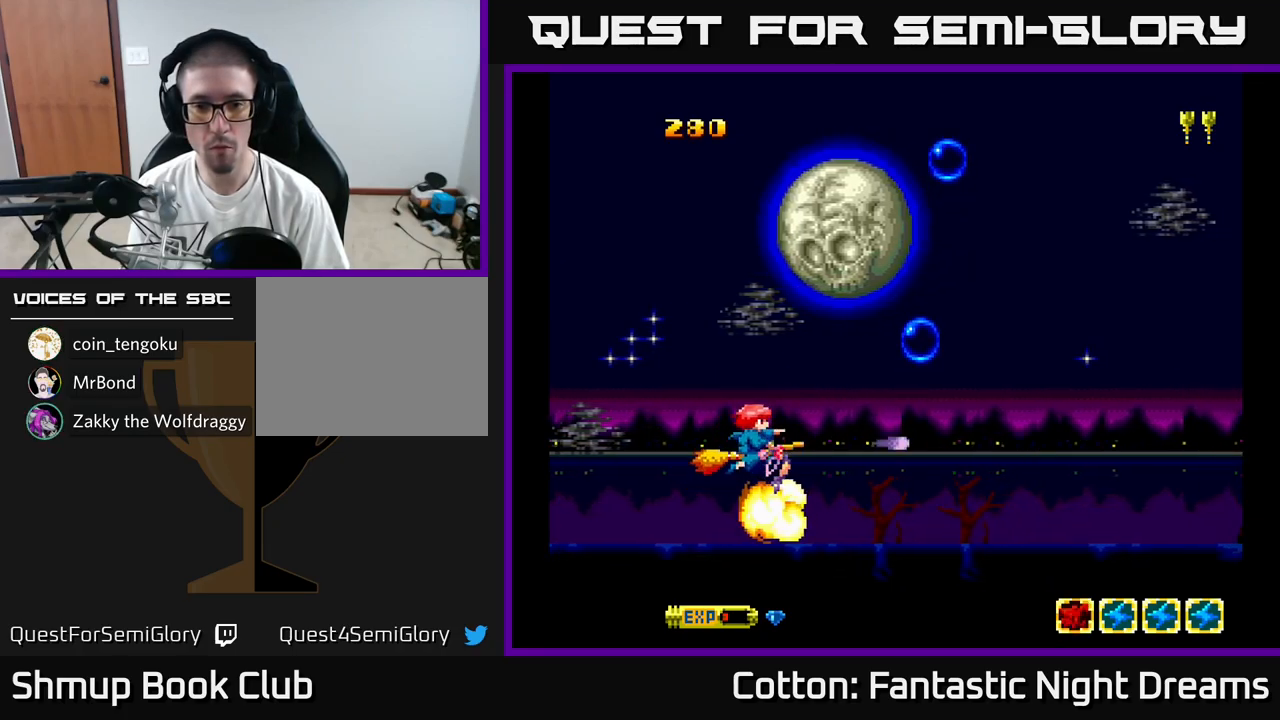
{"buttons": ["Y", "DPAD_DOWN", "DPAD_RIGHT"], "right_stick": "center", "events": [[300, "DPAD_RIGHT", "down"], [300, "DPAD_UP", "up"], [433, "DPAD_DOWN", "down"]]}
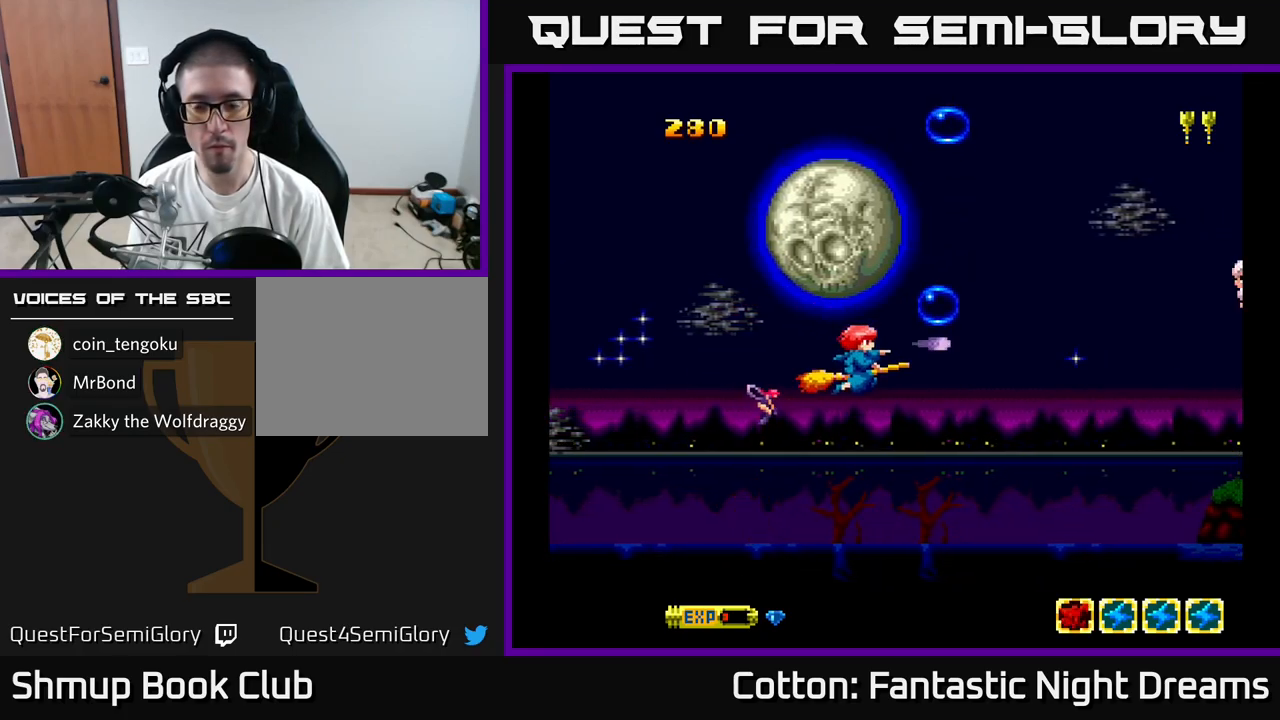
{"buttons": ["Y"], "right_stick": "center", "events": [[133, "DPAD_DOWN", "up"], [167, "DPAD_DOWN", "down"], [233, "DPAD_RIGHT", "up"], [250, "DPAD_DOWN", "up"], [283, "DPAD_LEFT", "down"], [333, "DPAD_UP", "down"], [383, "DPAD_LEFT", "up"], [467, "DPAD_UP", "up"]]}
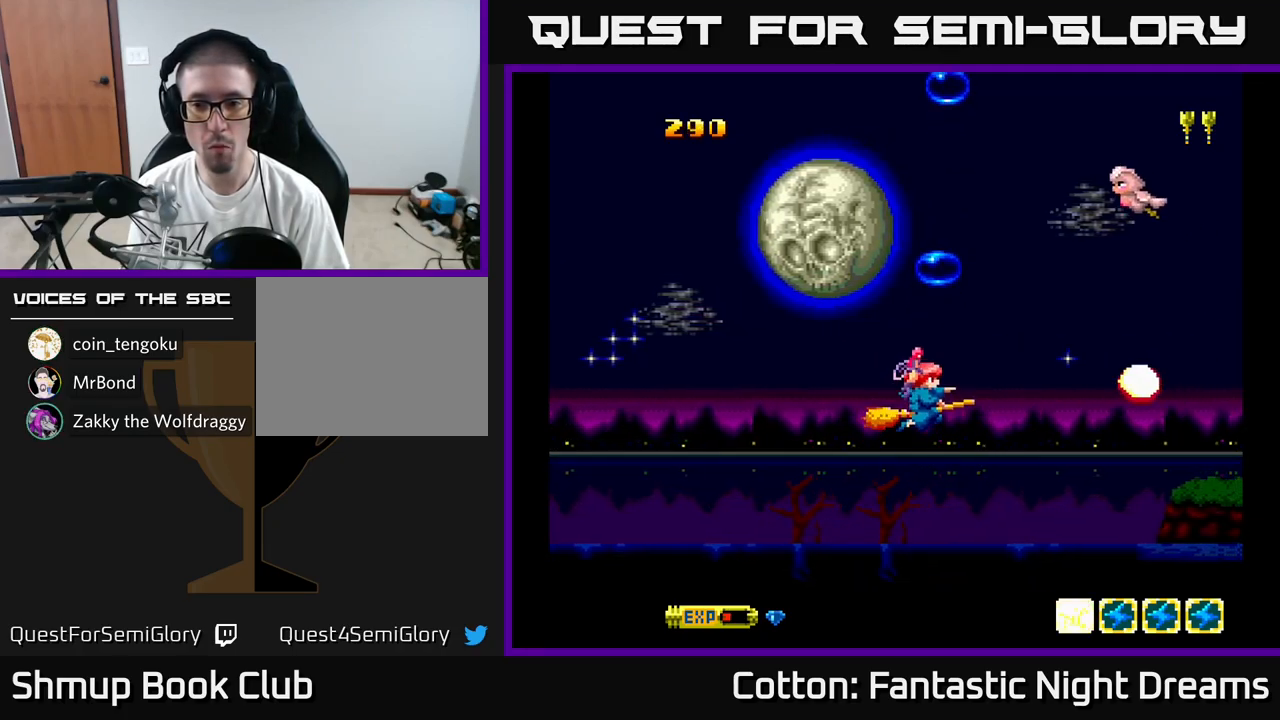
{"buttons": ["Y", "DPAD_UP"], "right_stick": "center", "events": [[17, "DPAD_DOWN", "down"], [100, "DPAD_DOWN", "up"], [133, "DPAD_UP", "down"], [233, "DPAD_LEFT", "down"], [300, "DPAD_LEFT", "up"]]}
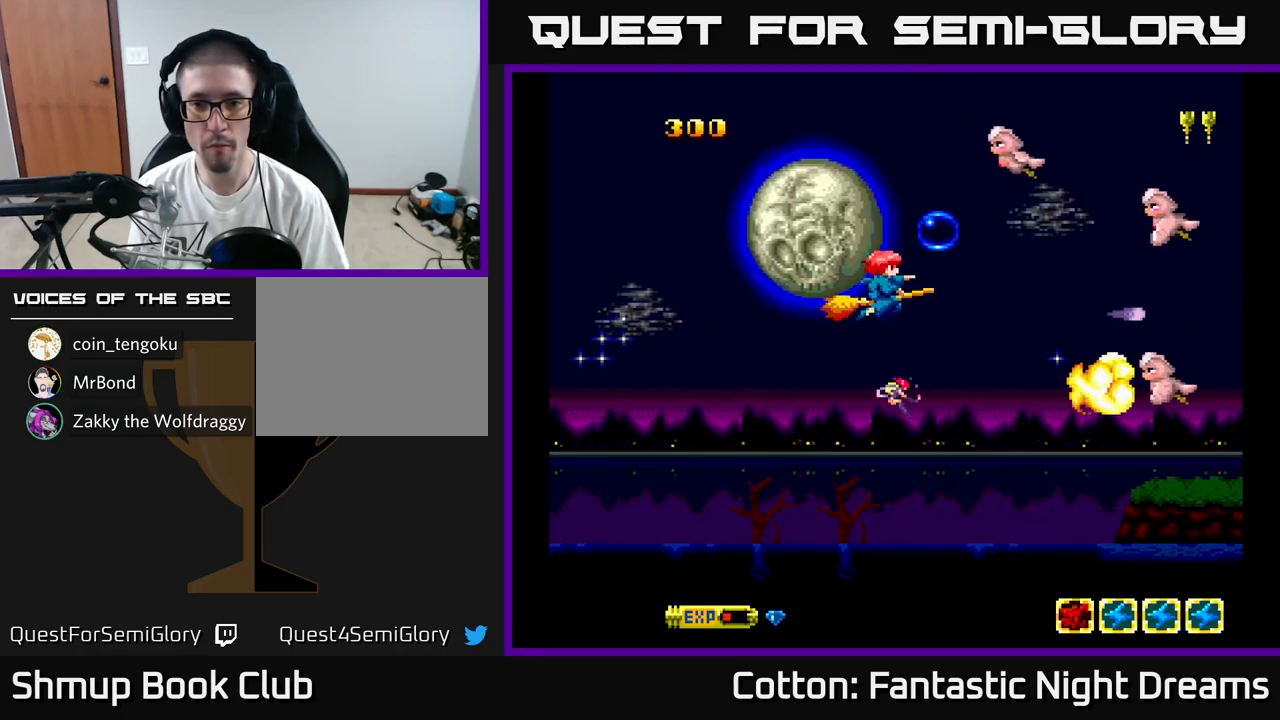
{"buttons": ["B", "Y"], "right_stick": "center", "events": [[50, "DPAD_LEFT", "down"], [183, "B", "down"], [233, "DPAD_LEFT", "up"], [283, "DPAD_UP", "up"]]}
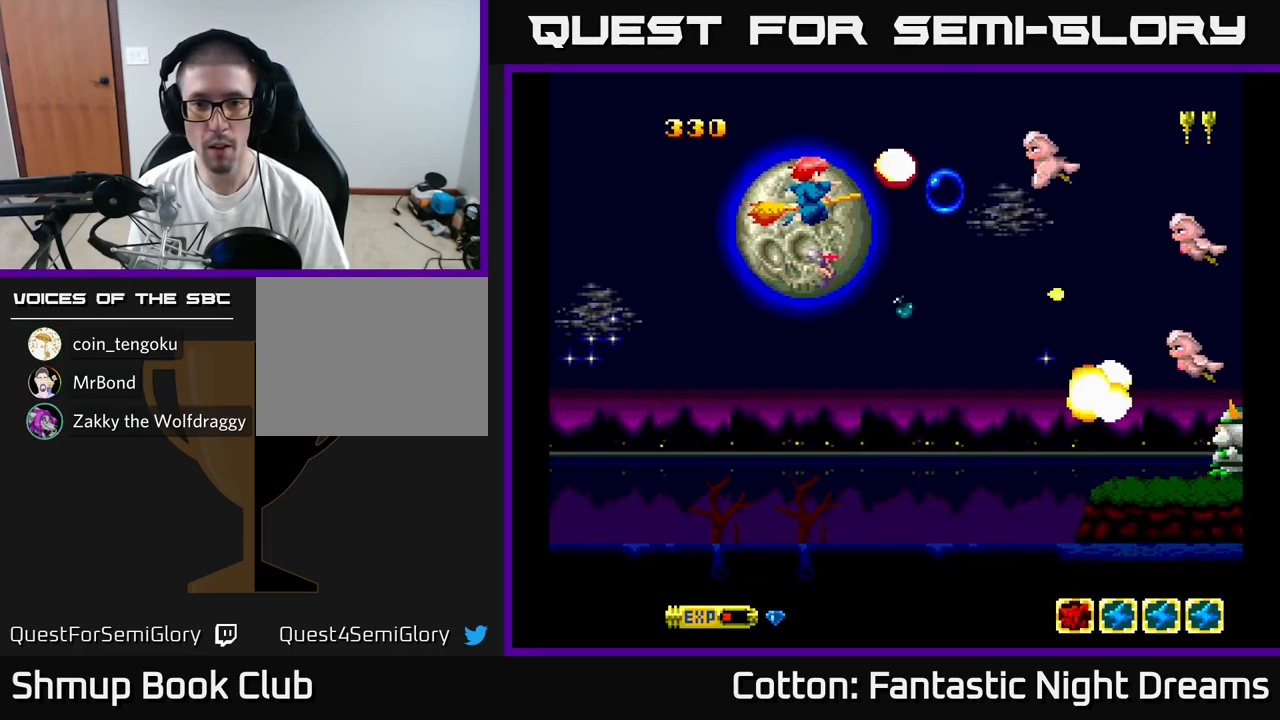
{"buttons": ["B", "Y"], "right_stick": "center", "events": []}
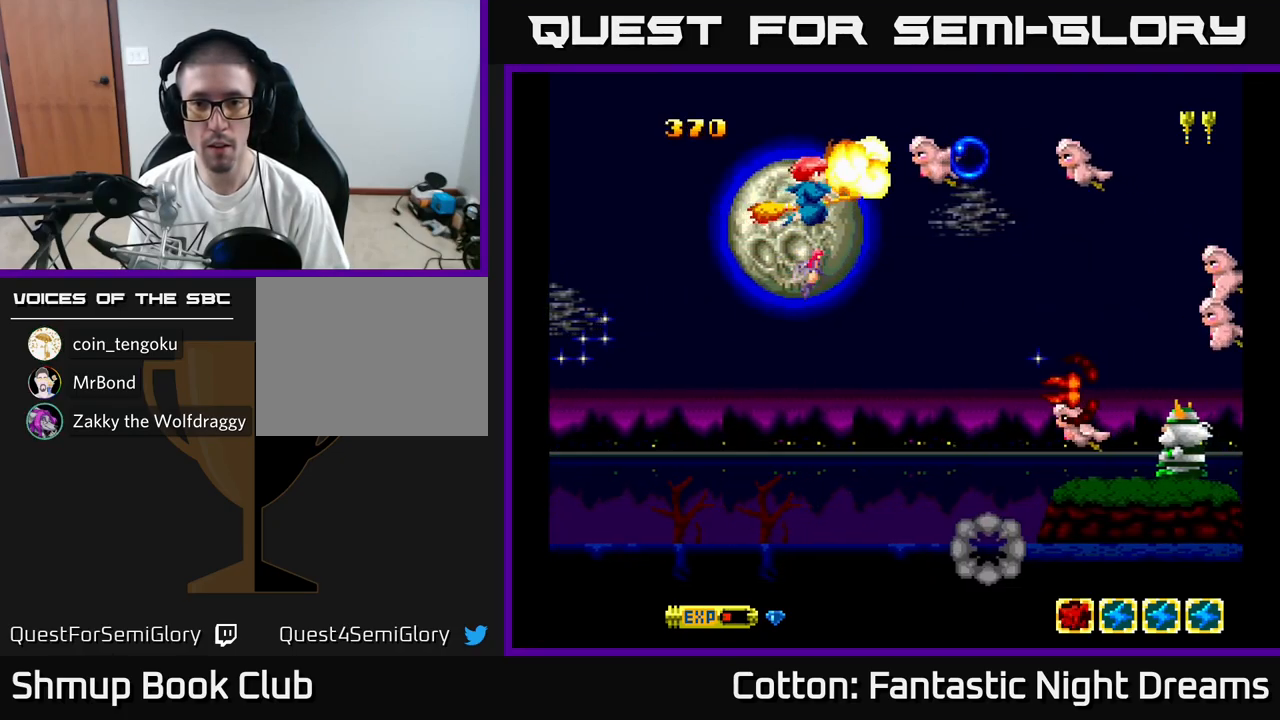
{"buttons": ["B", "Y"], "right_stick": "center", "events": []}
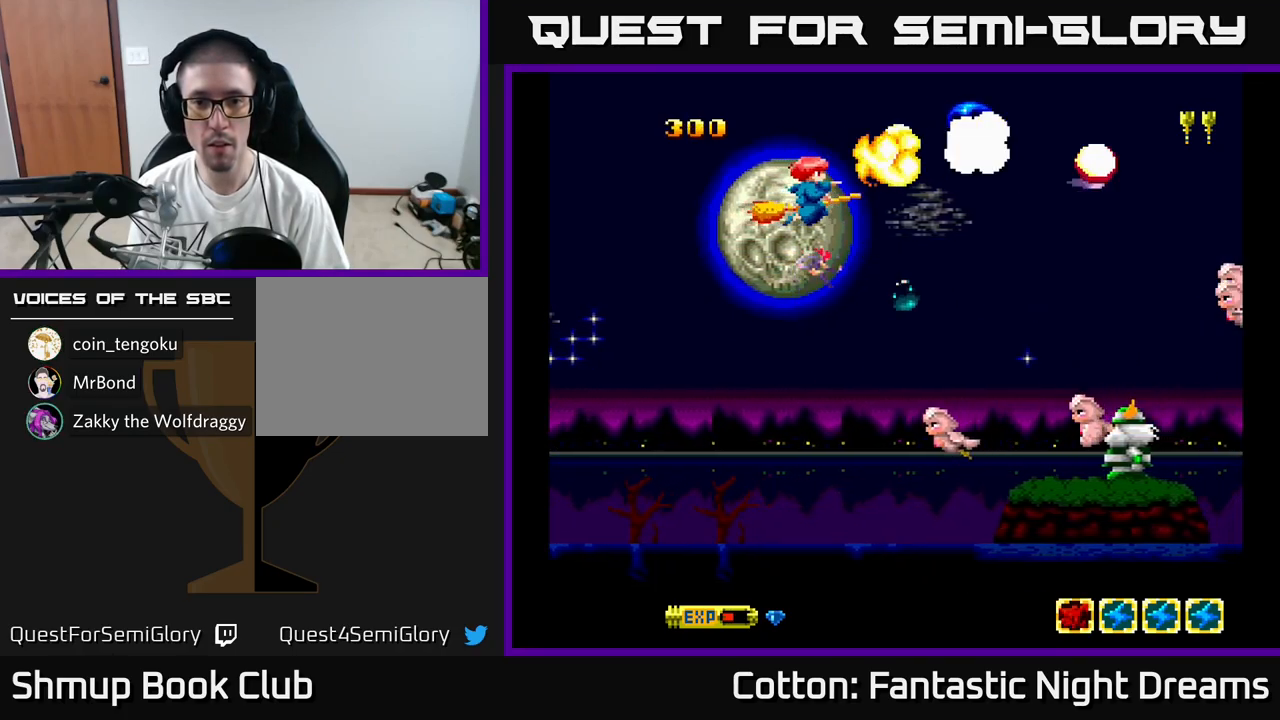
{"buttons": ["B", "Y", "DPAD_DOWN"], "right_stick": "center", "events": [[50, "DPAD_DOWN", "down"], [150, "DPAD_LEFT", "down"], [249, "DPAD_LEFT", "up"]]}
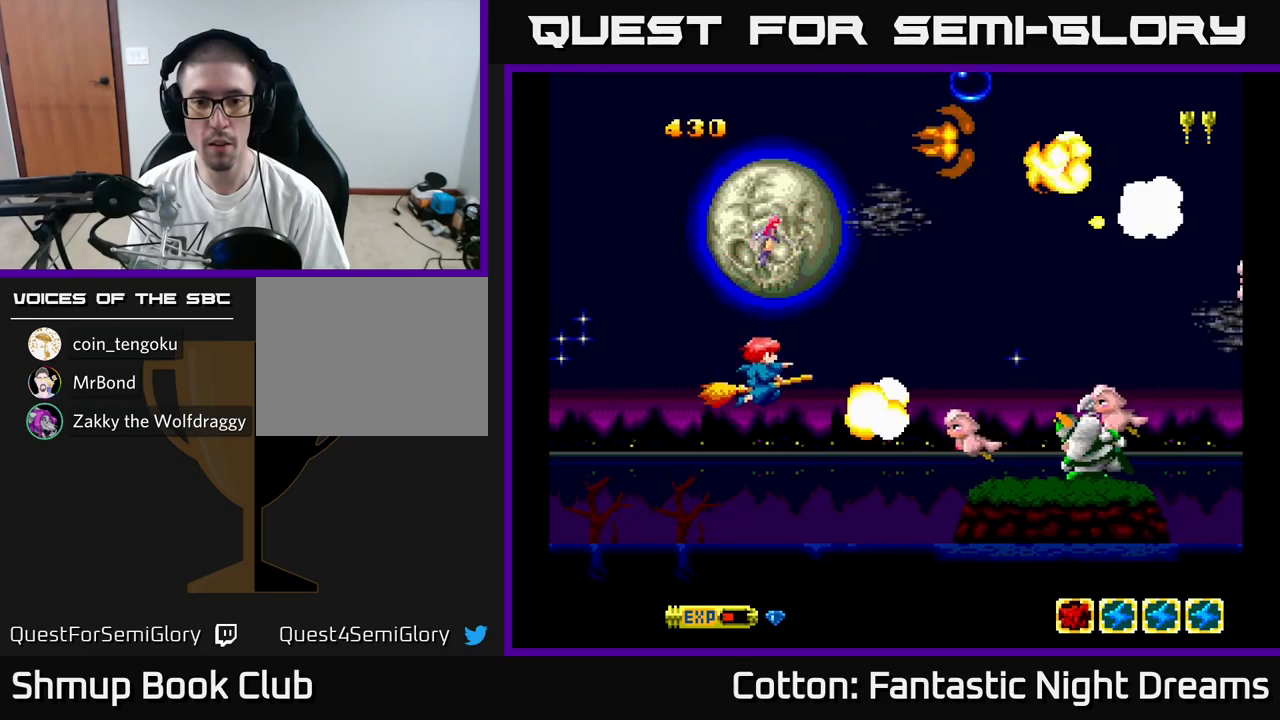
{"buttons": ["B", "Y"], "right_stick": "center", "events": [[200, "DPAD_DOWN", "up"]]}
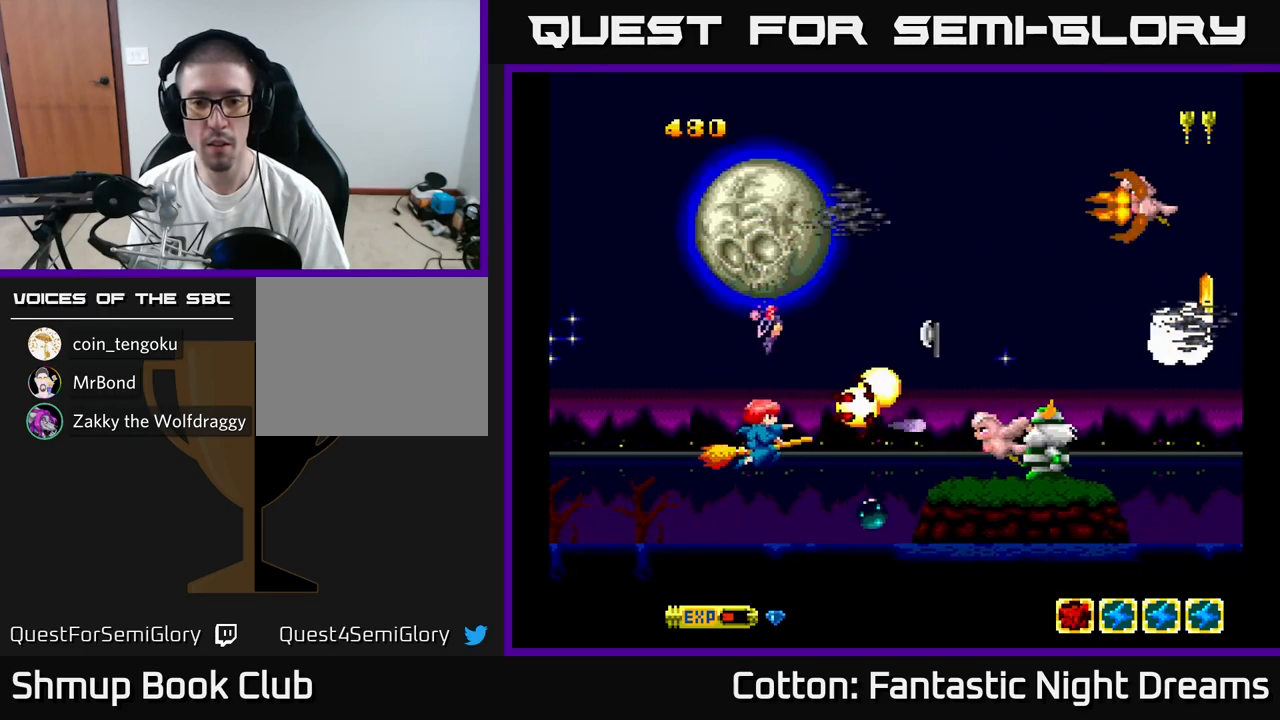
{"buttons": ["B", "Y"], "right_stick": "center", "events": [[250, "DPAD_LEFT", "down"], [483, "DPAD_LEFT", "up"]]}
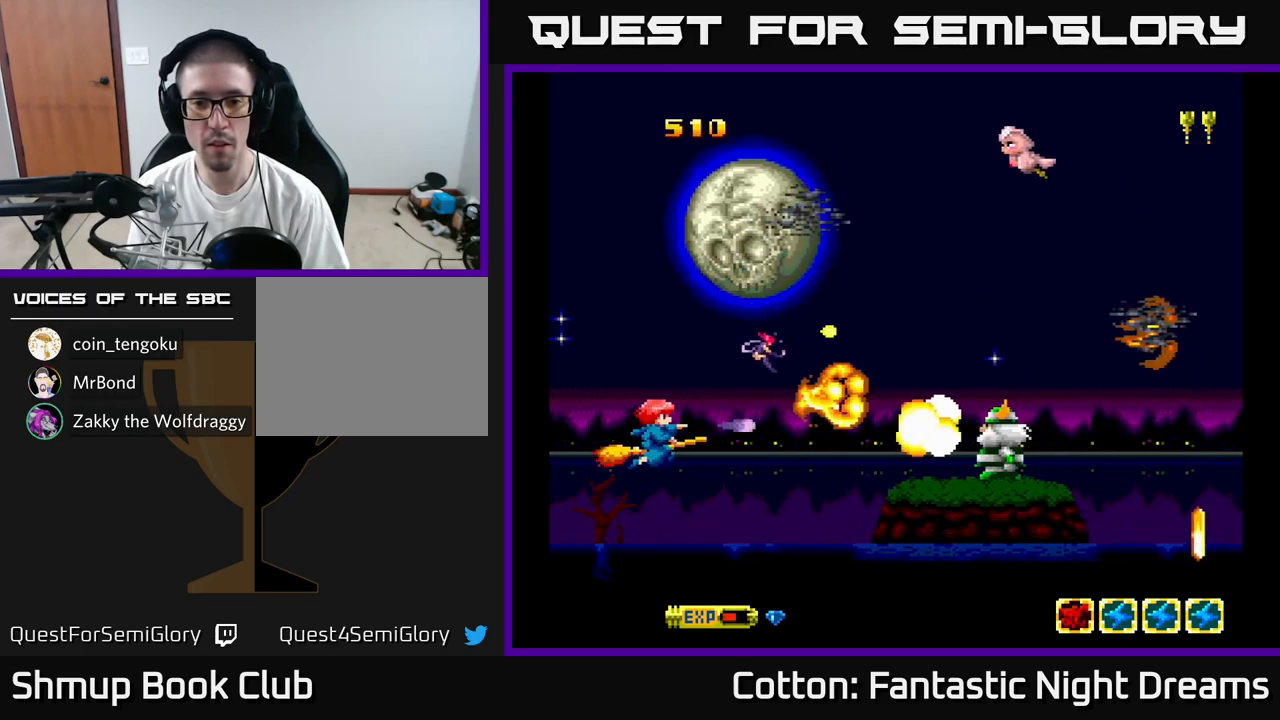
{"buttons": ["B", "Y", "DPAD_UP"], "right_stick": "center", "events": [[33, "DPAD_RIGHT", "down"], [100, "DPAD_UP", "down"], [150, "DPAD_RIGHT", "up"]]}
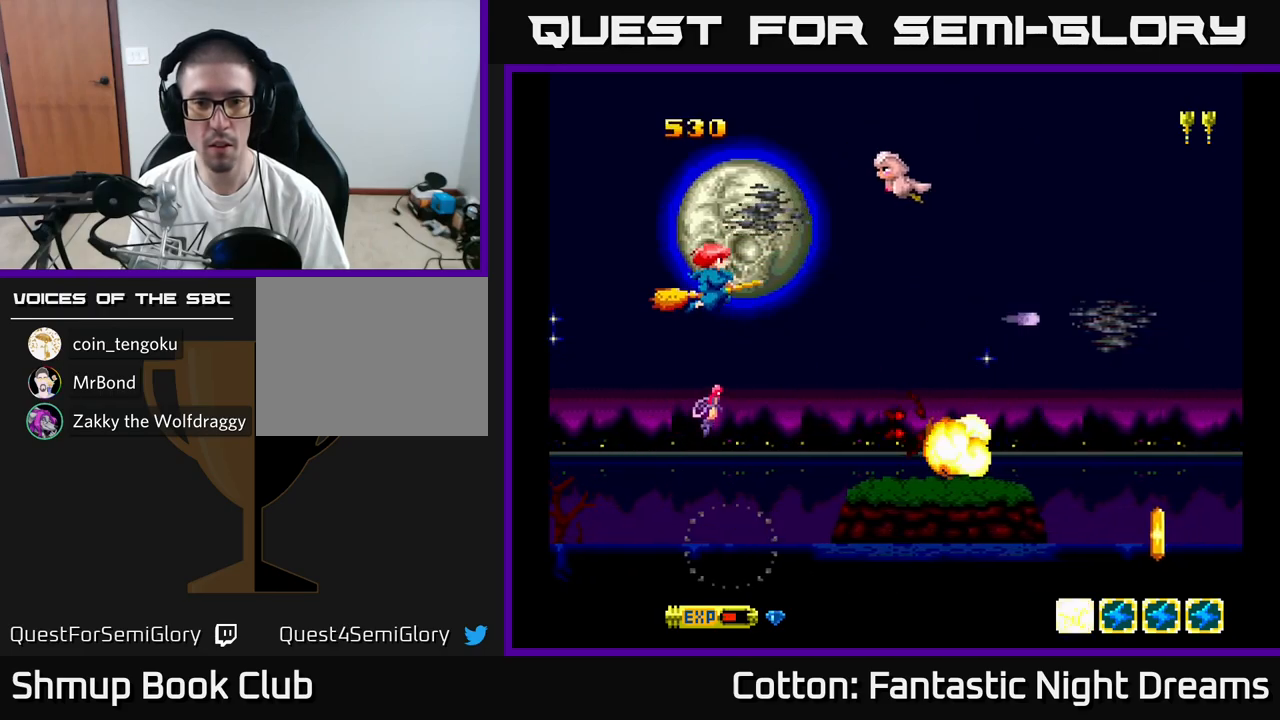
{"buttons": ["B", "Y", "DPAD_DOWN", "DPAD_RIGHT"], "right_stick": "center", "events": [[167, "DPAD_UP", "up"], [250, "DPAD_DOWN", "down"], [300, "DPAD_DOWN", "up"], [383, "DPAD_DOWN", "down"], [433, "DPAD_RIGHT", "down"]]}